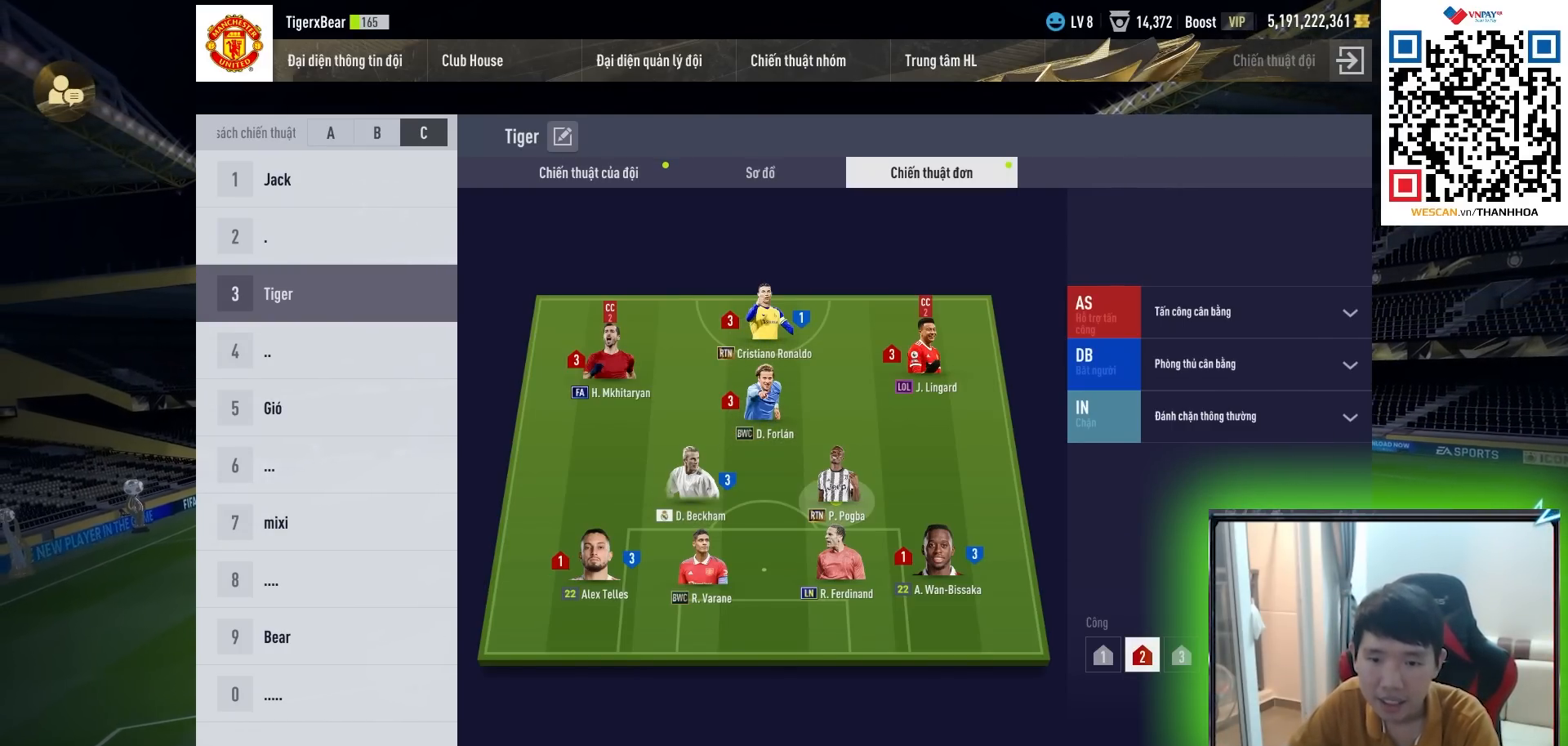
Gameplay with a controller (PlayStation layout); each line is a JSON object with the inputs held at the frame after it. "events" lists button and stick changes between this image and that frame as [ms after this image, input, new state], when the widget could be followed in between.
{"buttons": [], "left_stick": "down-right", "right_stick": "center", "events": [[333, "left_stick", "down-right"]]}
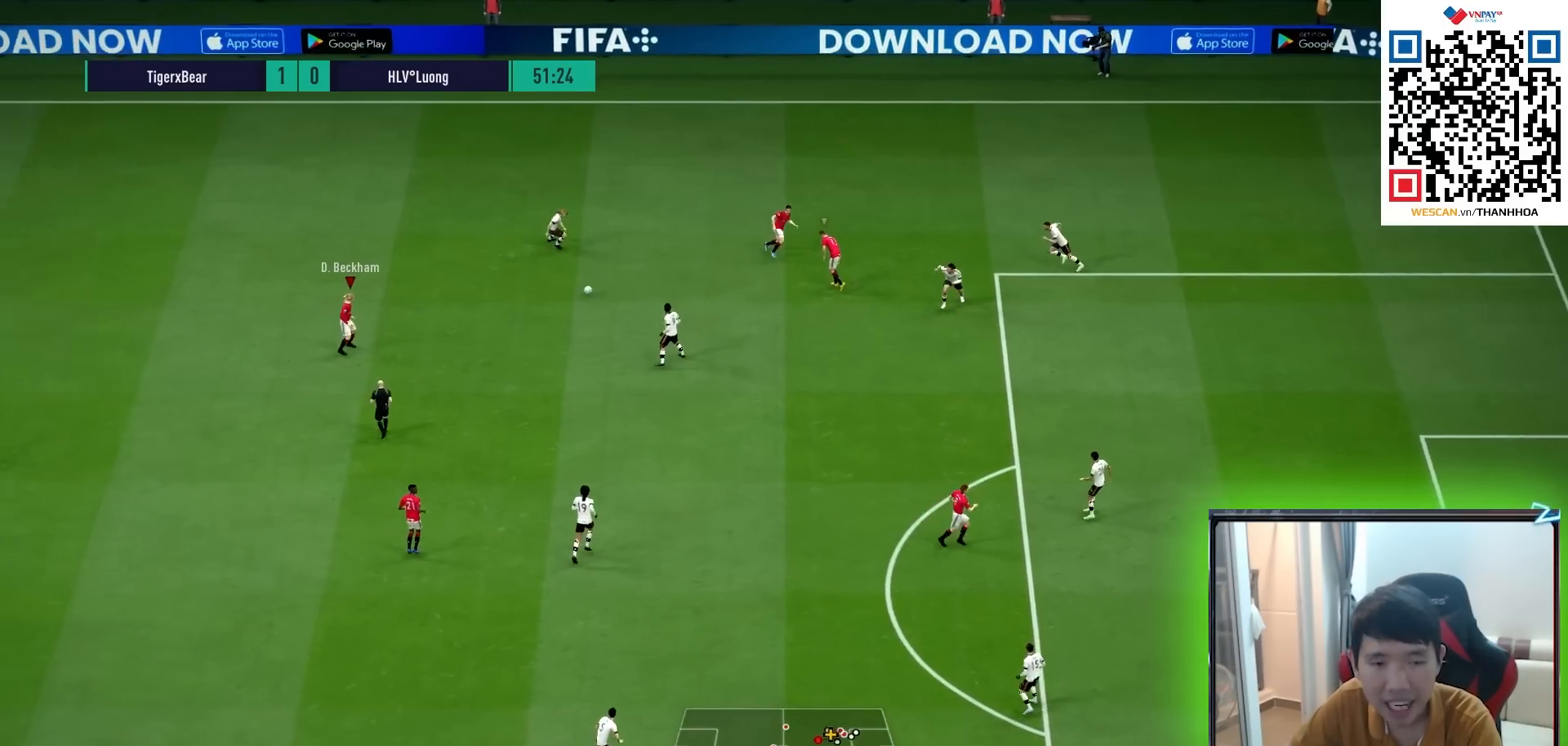
{"buttons": [], "left_stick": "down-right", "right_stick": "center", "events": [[17, "R1", "down"], [133, "R1", "up"]]}
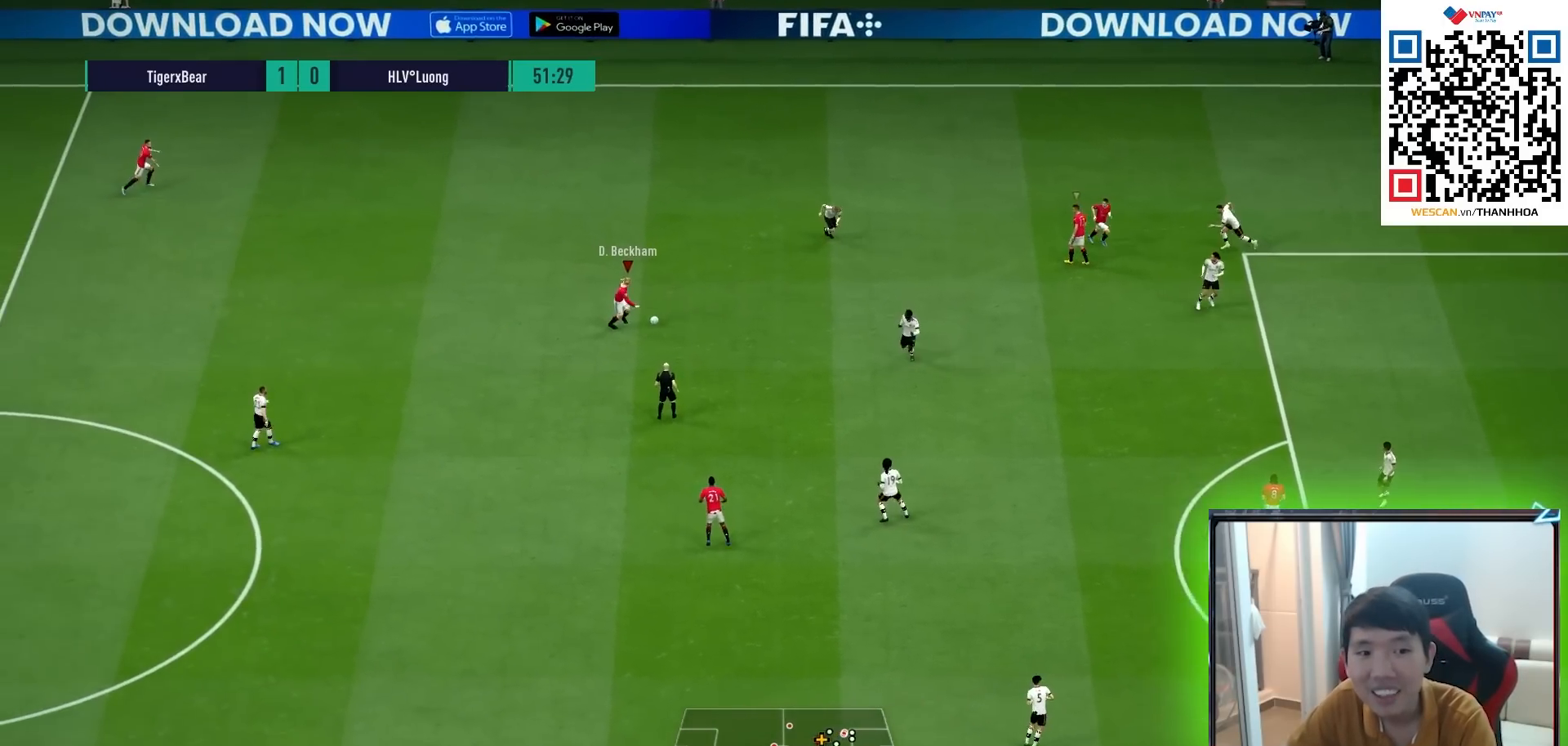
{"buttons": [], "left_stick": "down-right", "right_stick": "center", "events": [[150, "L1", "down"], [167, "CROSS", "down"], [250, "CROSS", "up"], [283, "L1", "up"]]}
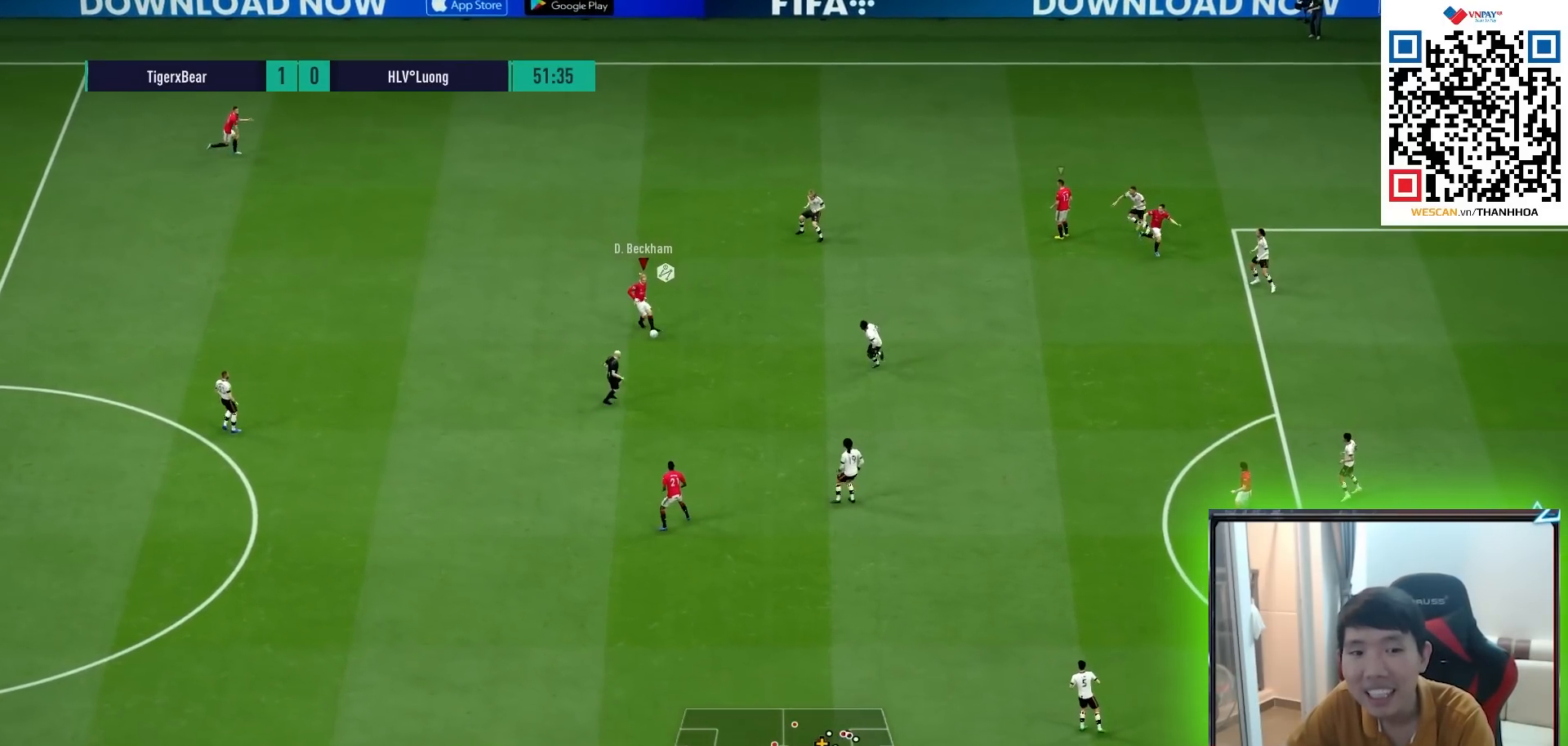
{"buttons": [], "left_stick": "down-right", "right_stick": "center", "events": []}
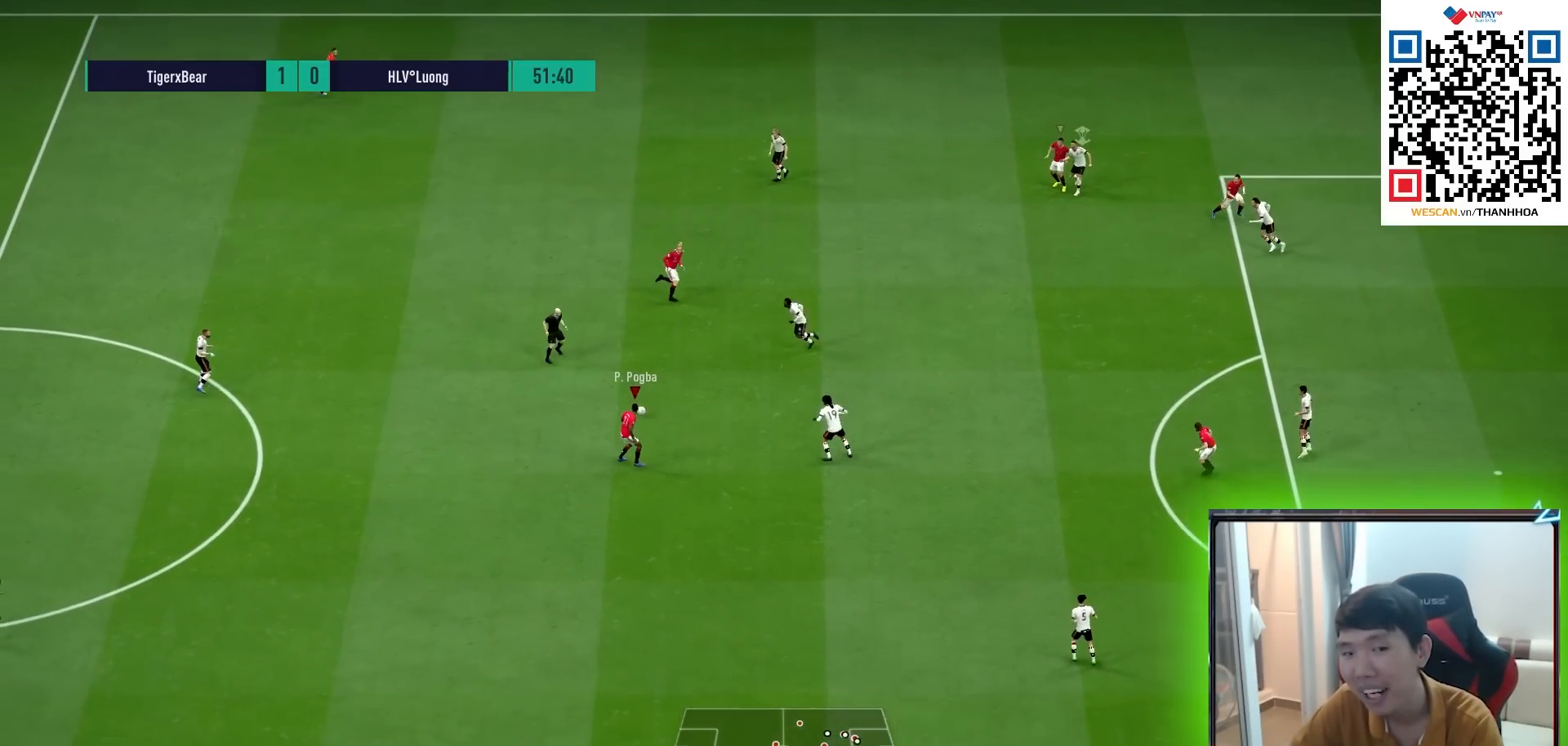
{"buttons": [], "left_stick": "up-right", "right_stick": "center", "events": [[100, "left_stick", "up"], [483, "left_stick", "up-right"]]}
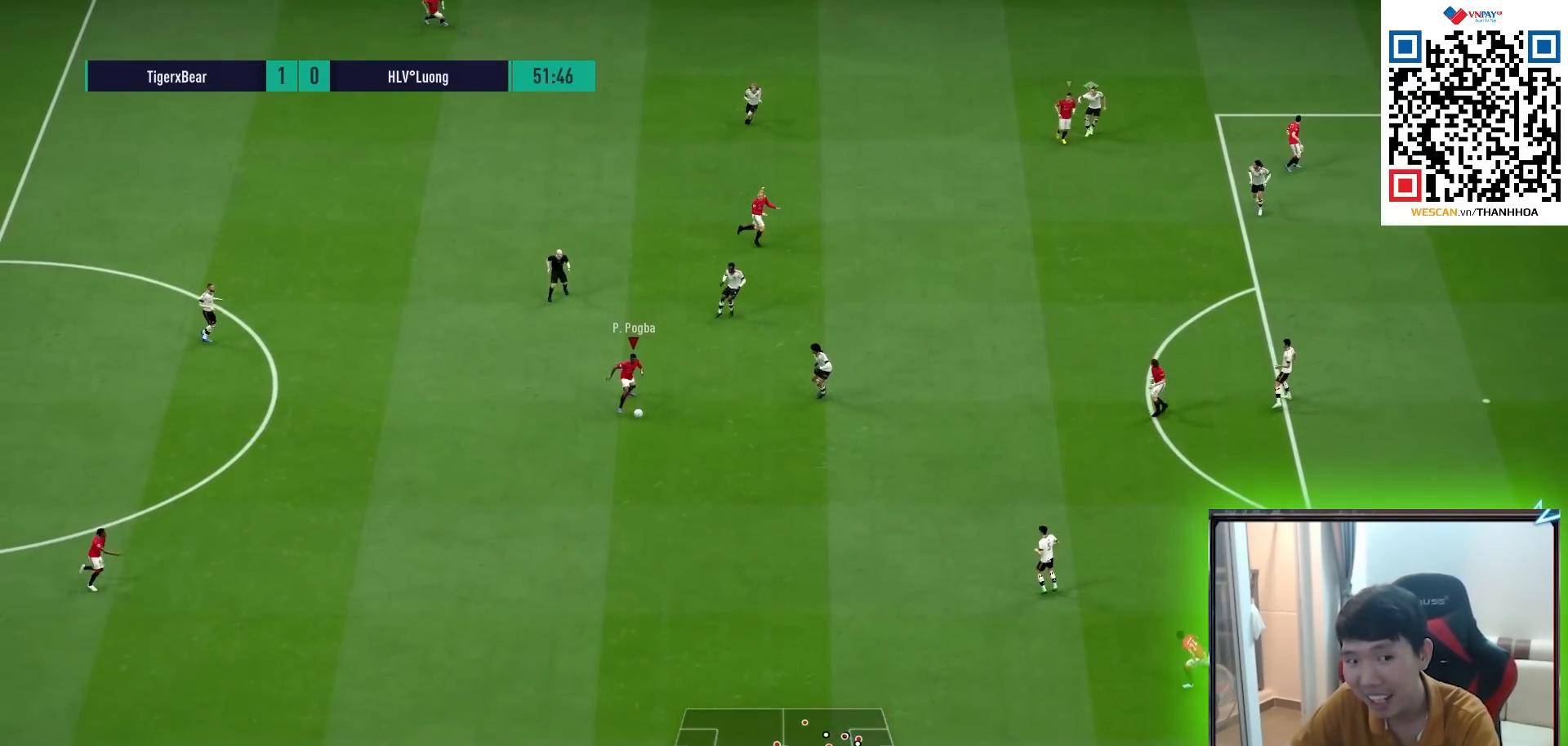
{"buttons": [], "left_stick": "right", "right_stick": "center", "events": [[250, "CROSS", "down"], [250, "L1", "down"], [350, "CROSS", "up"], [350, "left_stick", "right"], [367, "L1", "up"]]}
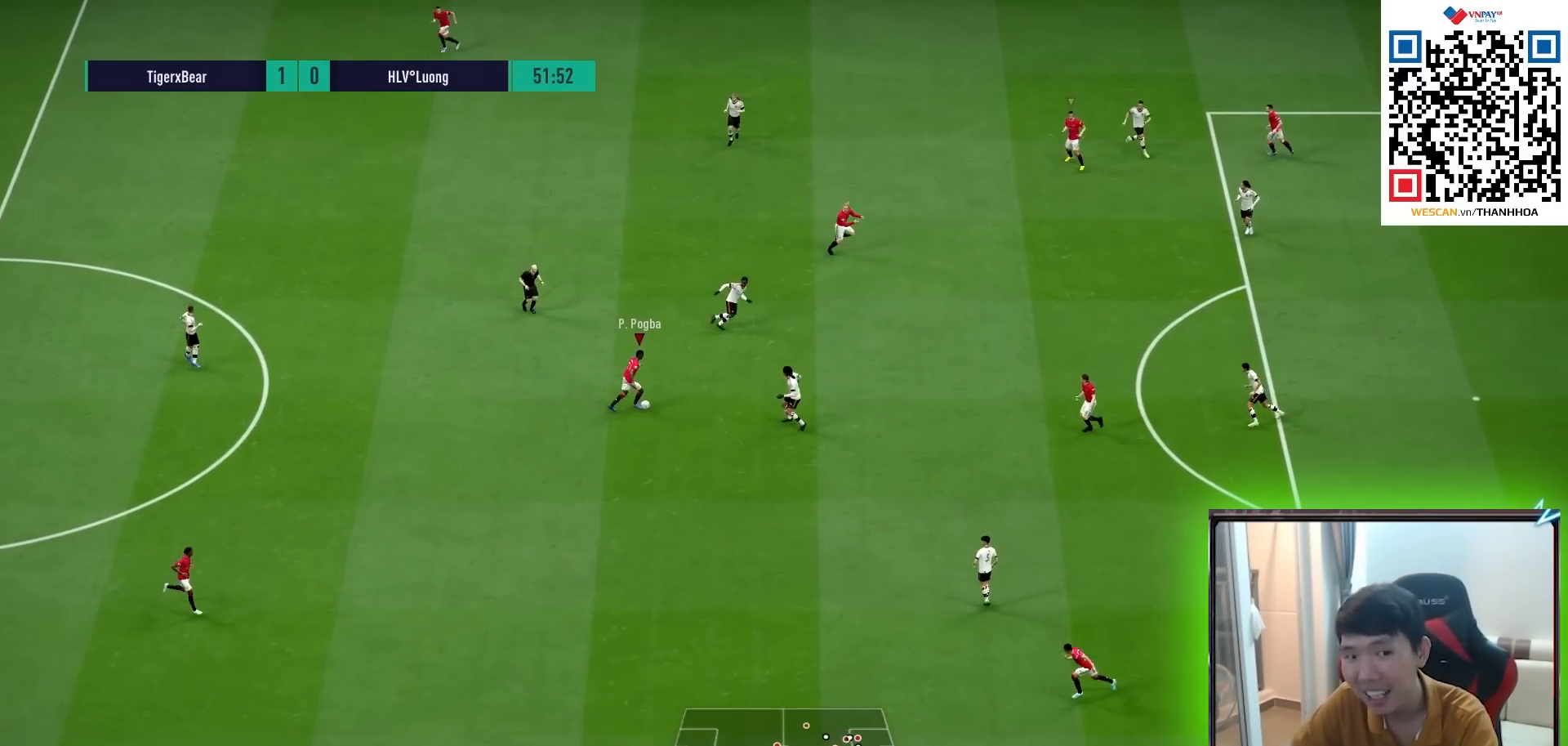
{"buttons": ["CROSS", "L1"], "left_stick": "up", "right_stick": "center", "events": [[200, "left_stick", "up-right"], [433, "left_stick", "up"], [467, "L1", "down"], [483, "CROSS", "down"]]}
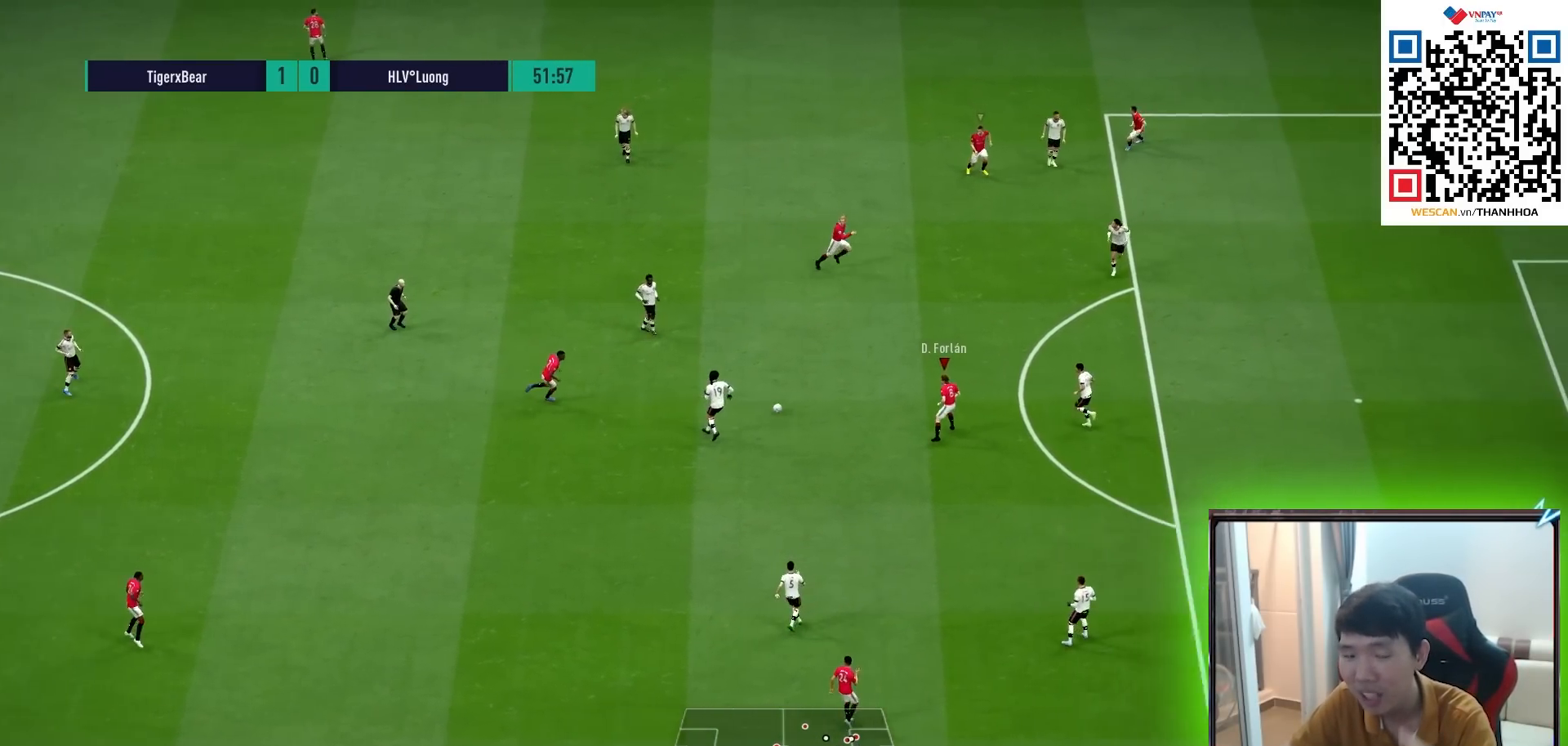
{"buttons": ["L2"], "left_stick": "down-right", "right_stick": "center", "events": [[67, "CROSS", "up"], [83, "L1", "up"], [383, "L2", "down"], [383, "left_stick", "down-right"]]}
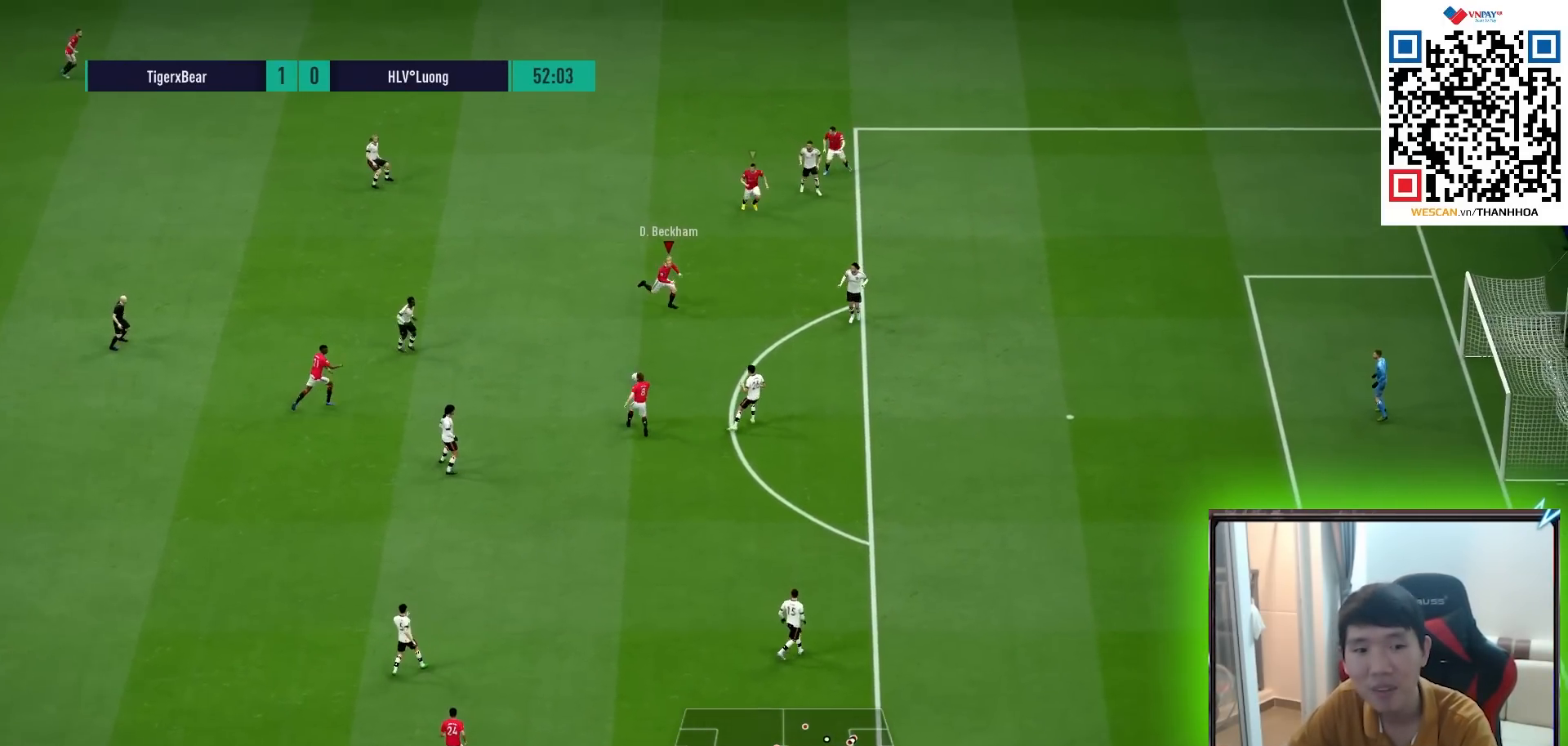
{"buttons": ["L1", "R1"], "left_stick": "up-left", "right_stick": "center", "events": [[50, "L2", "up"], [317, "left_stick", "up-left"], [417, "R1", "down"], [450, "L1", "down"]]}
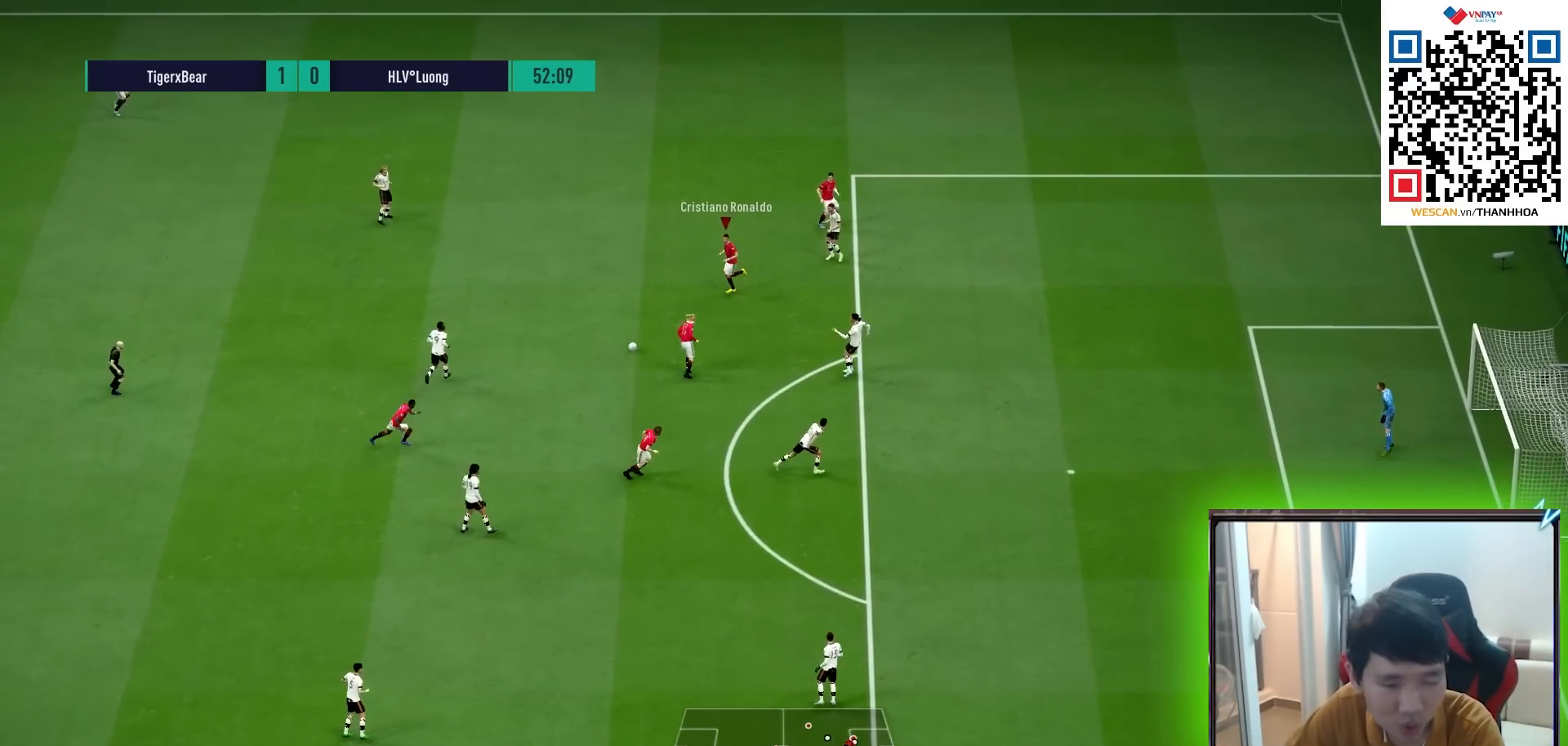
{"buttons": [], "left_stick": "down-right", "right_stick": "center", "events": [[67, "L1", "up"], [83, "R1", "up"], [100, "left_stick", "down"], [383, "left_stick", "down-right"]]}
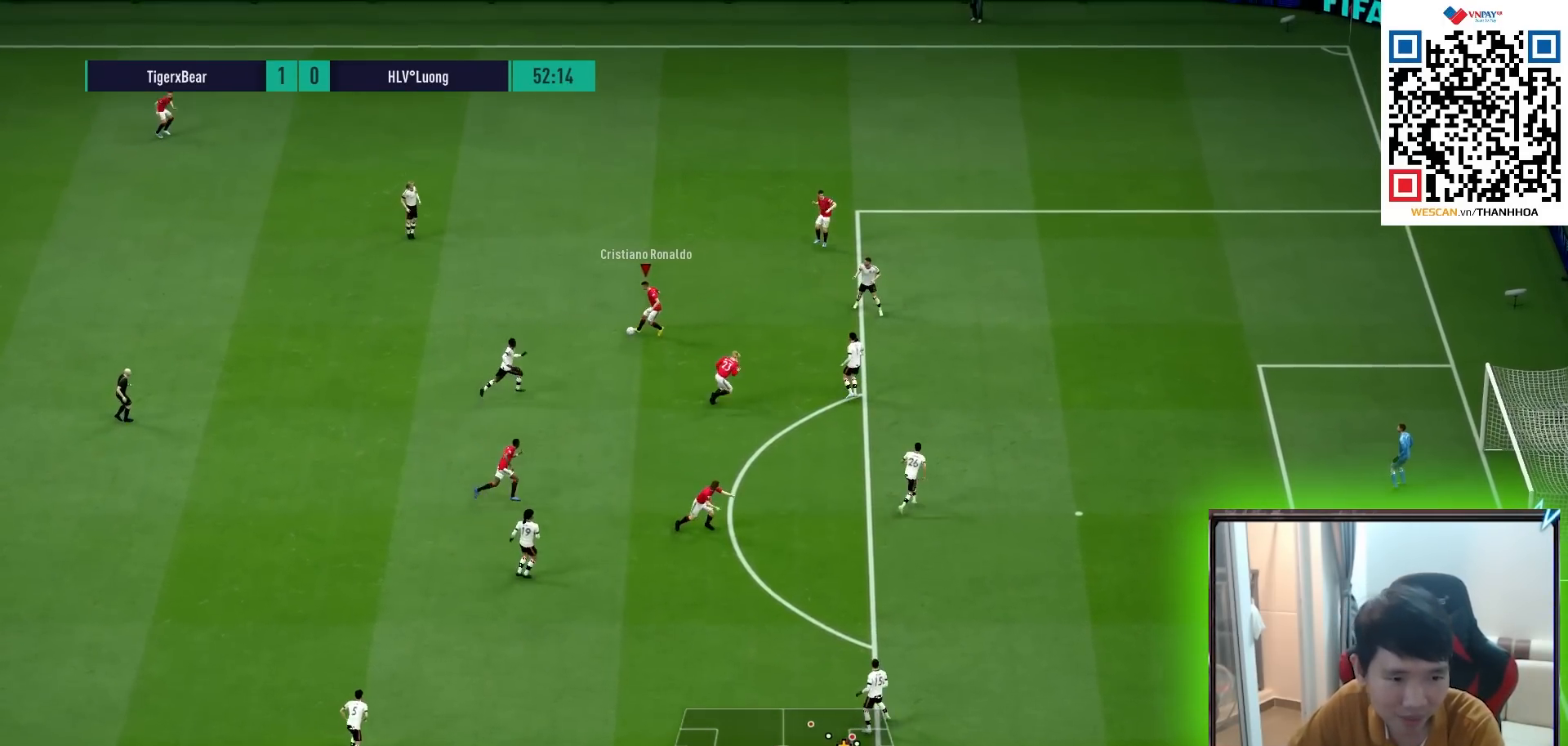
{"buttons": [], "left_stick": "down", "right_stick": "center", "events": [[33, "CROSS", "down"], [117, "CROSS", "up"], [467, "left_stick", "down"]]}
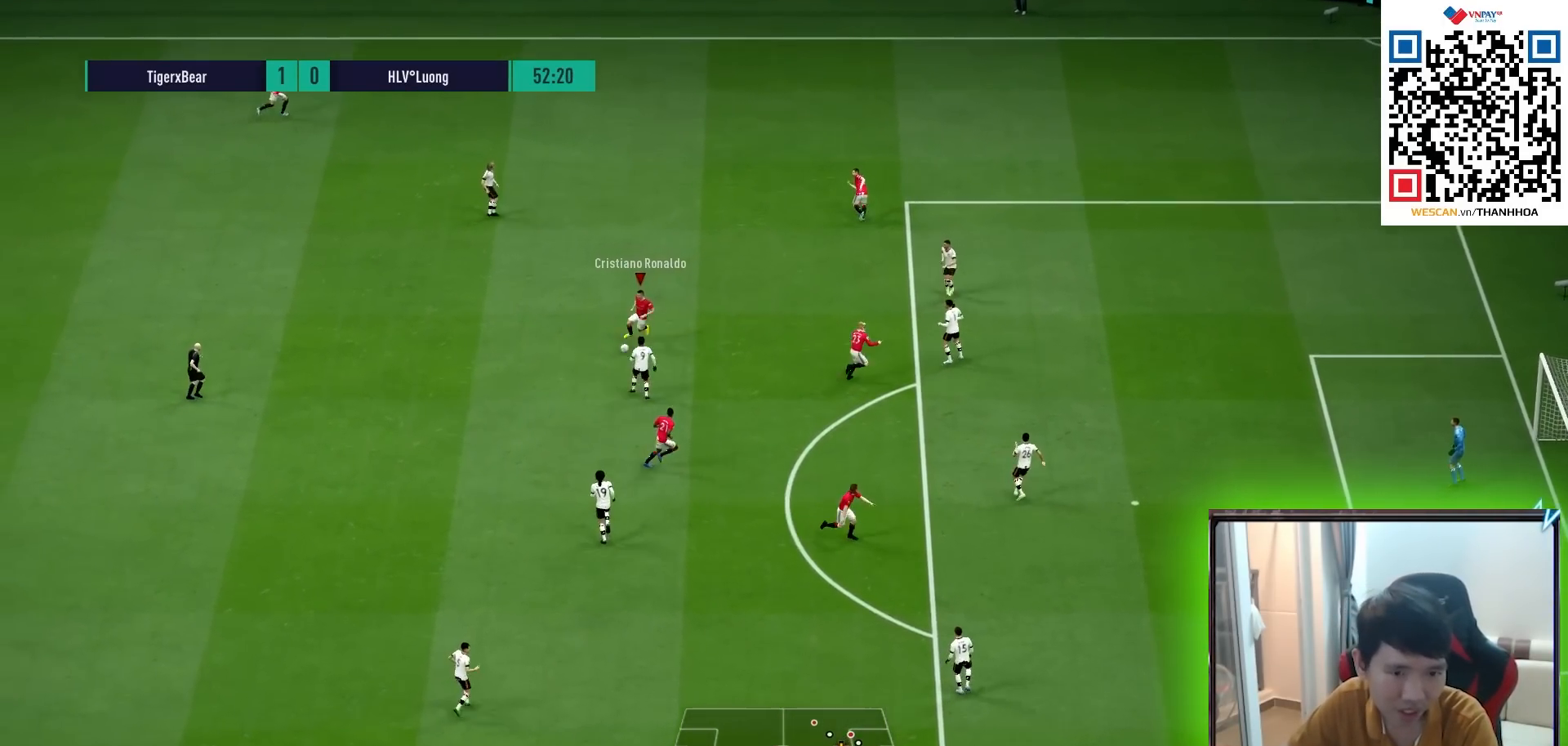
{"buttons": [], "left_stick": "down-left", "right_stick": "center", "events": [[333, "left_stick", "down-left"], [417, "CROSS", "down"], [483, "CROSS", "up"]]}
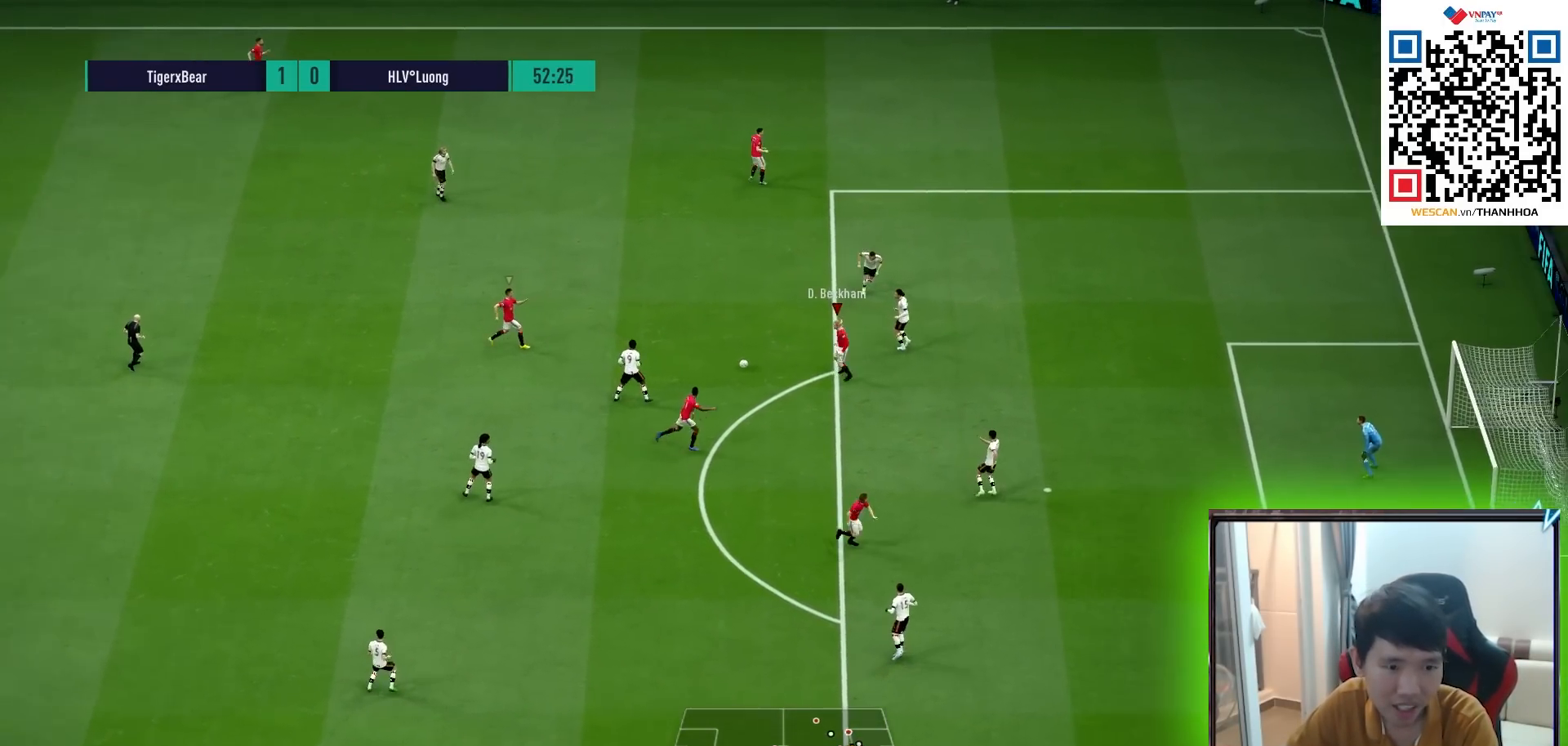
{"buttons": [], "left_stick": "down-right", "right_stick": "center", "events": [[67, "left_stick", "down"], [167, "left_stick", "down-right"]]}
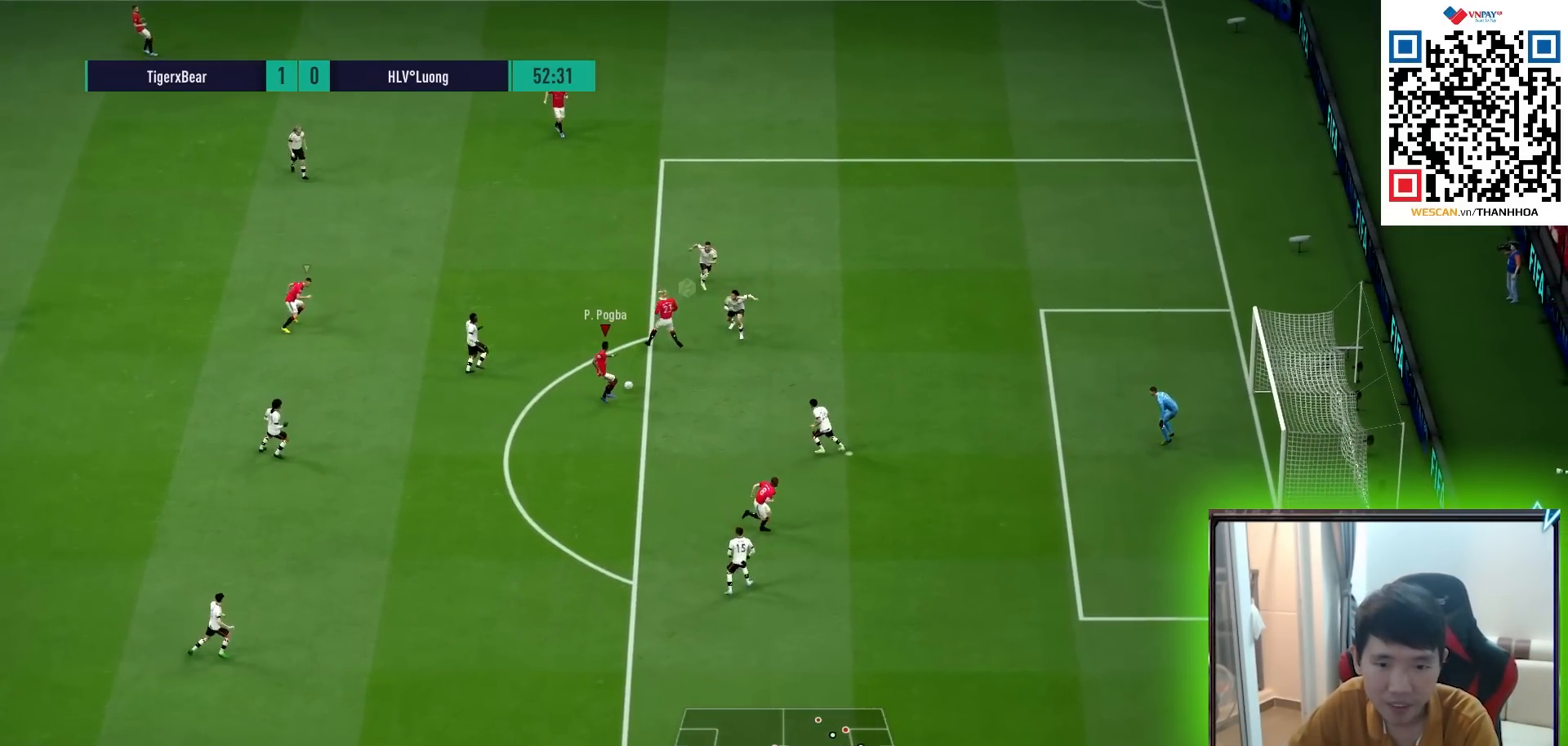
{"buttons": [], "left_stick": "up", "right_stick": "center", "events": [[167, "SQUARE", "down"], [183, "left_stick", "up-right"], [367, "SQUARE", "up"], [383, "left_stick", "up"]]}
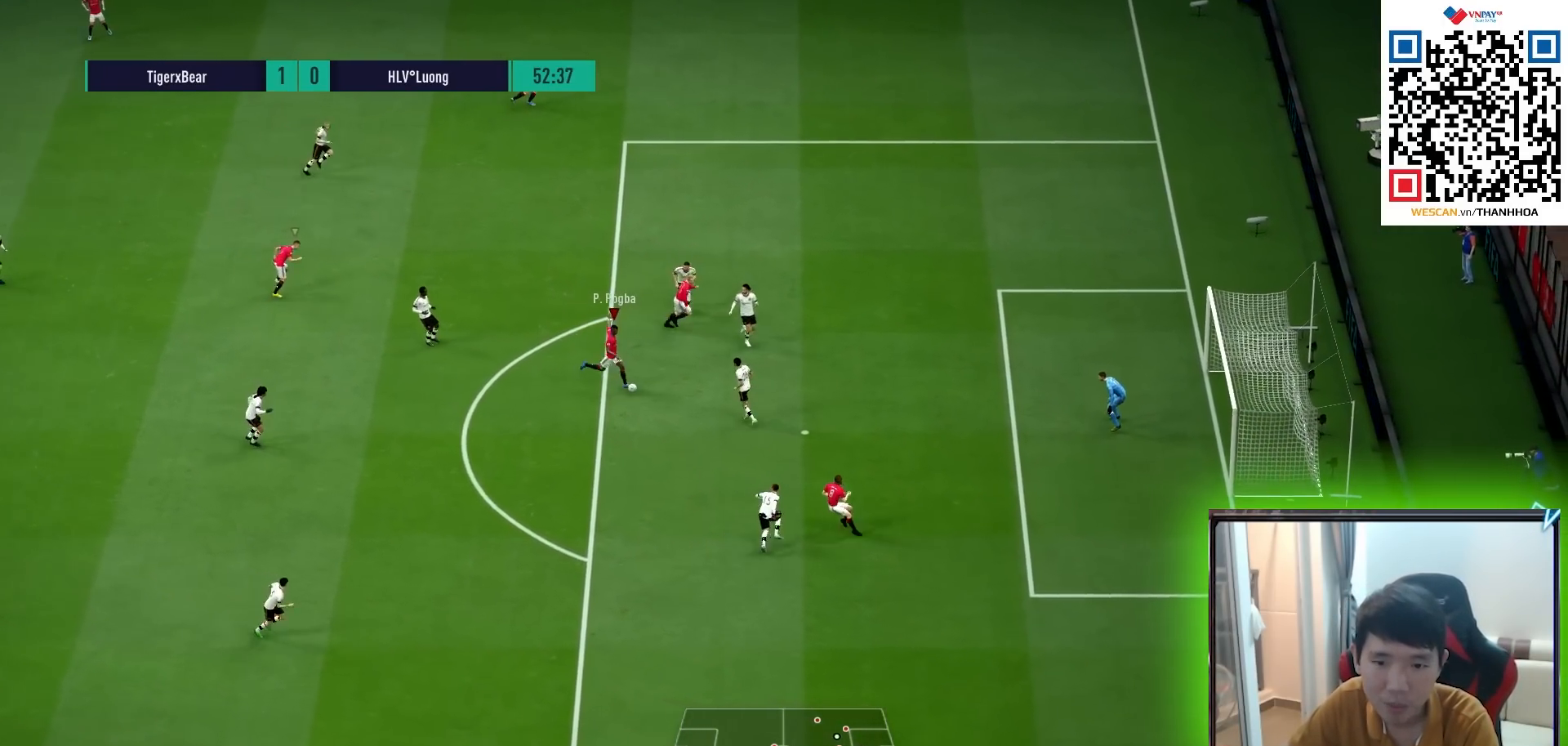
{"buttons": [], "left_stick": "up", "right_stick": "center", "events": []}
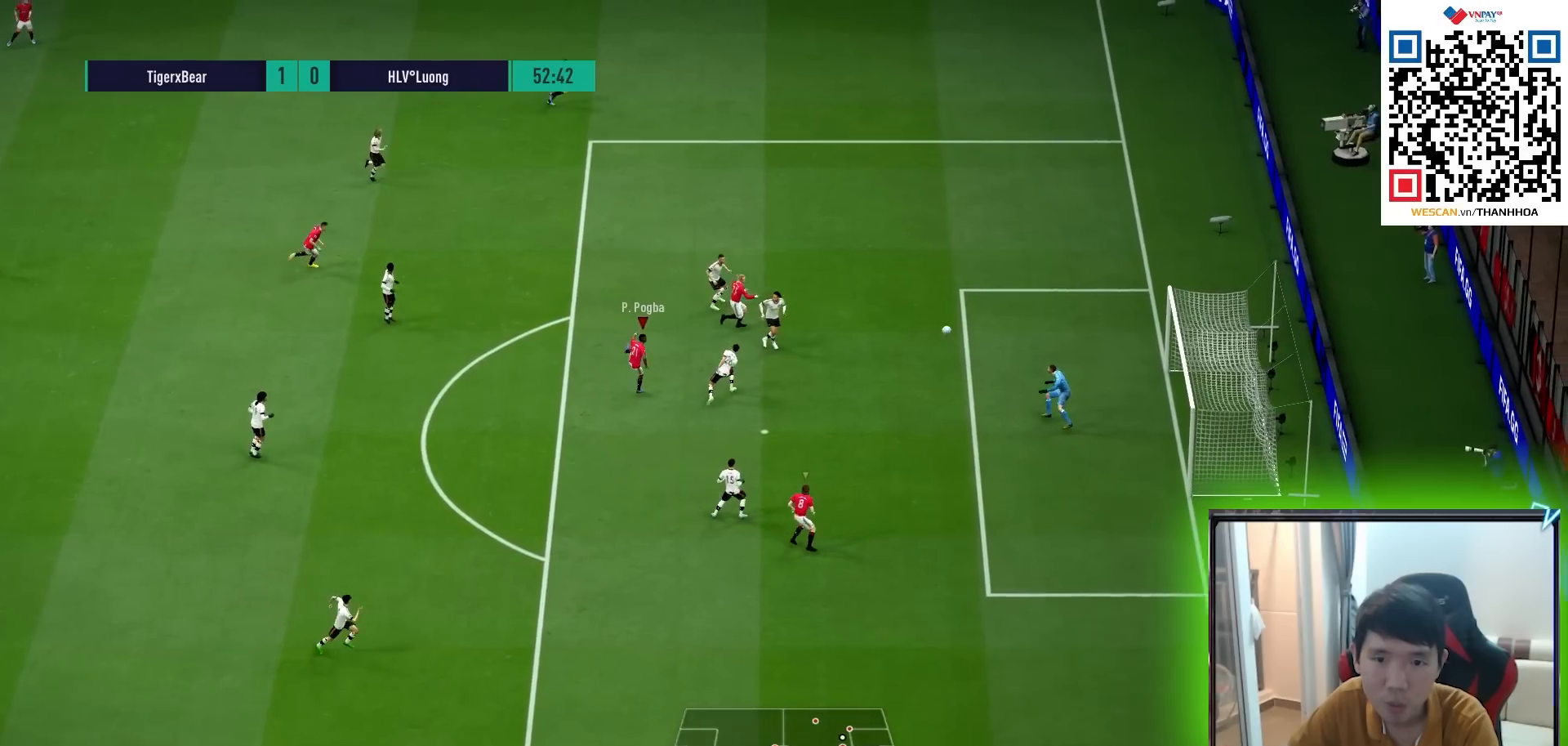
{"buttons": [], "left_stick": "up", "right_stick": "center", "events": []}
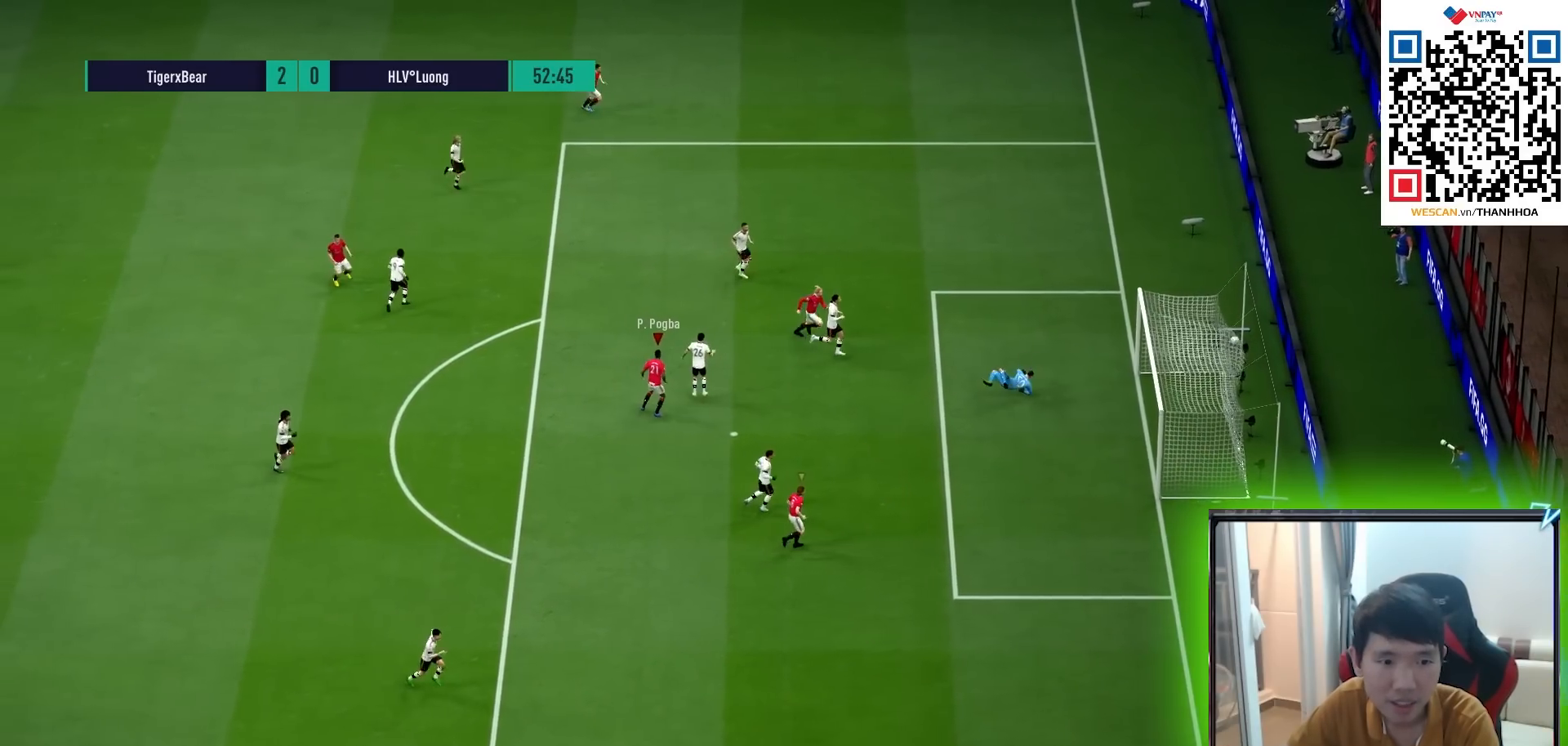
{"buttons": ["R1"], "left_stick": "up-left", "right_stick": "center", "events": [[17, "R1", "down"], [217, "left_stick", "up-left"]]}
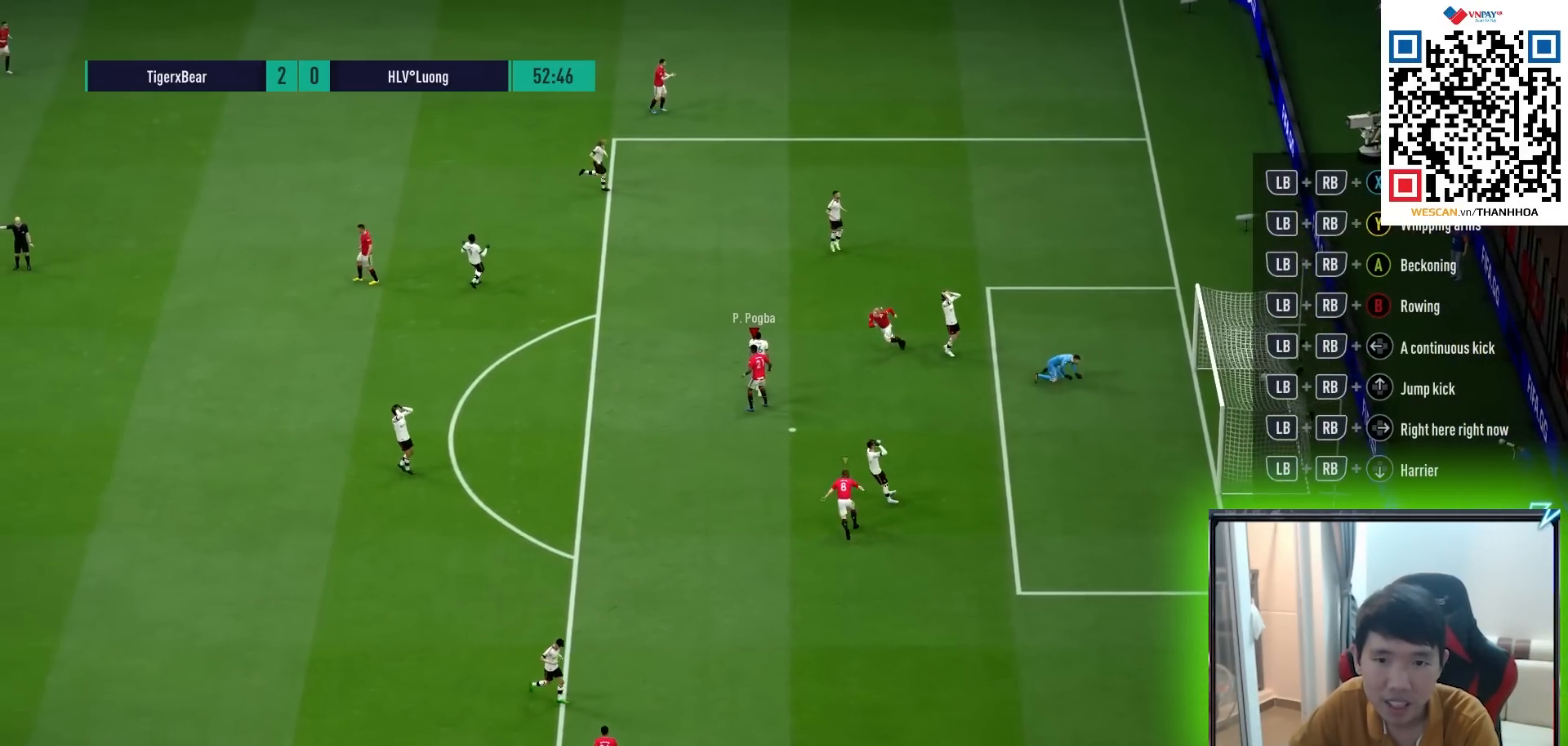
{"buttons": [], "left_stick": "center", "right_stick": "center", "events": [[133, "R1", "up"], [133, "left_stick", "center"]]}